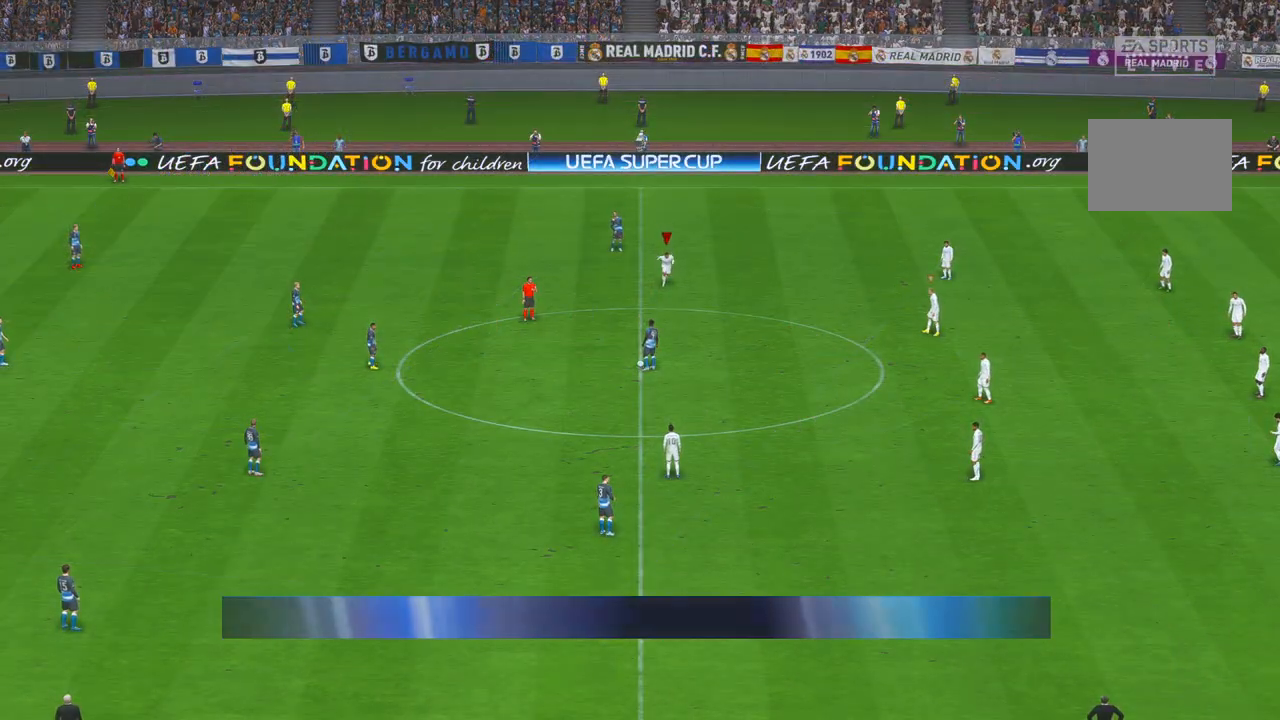
Gameplay with a controller (Xbox layout); each line is a JSON object with the inputs held at the frame after it (dt_ms = milliseconds from this image to that frame). "events" lists button and stick changes between this image and that frame as [ms after this image, input, new state], when the widget could be followed in between. Not read: L3 R3.
{"dt_ms": 500, "buttons": ["R2"], "left_stick": "down", "right_stick": "center", "events": []}
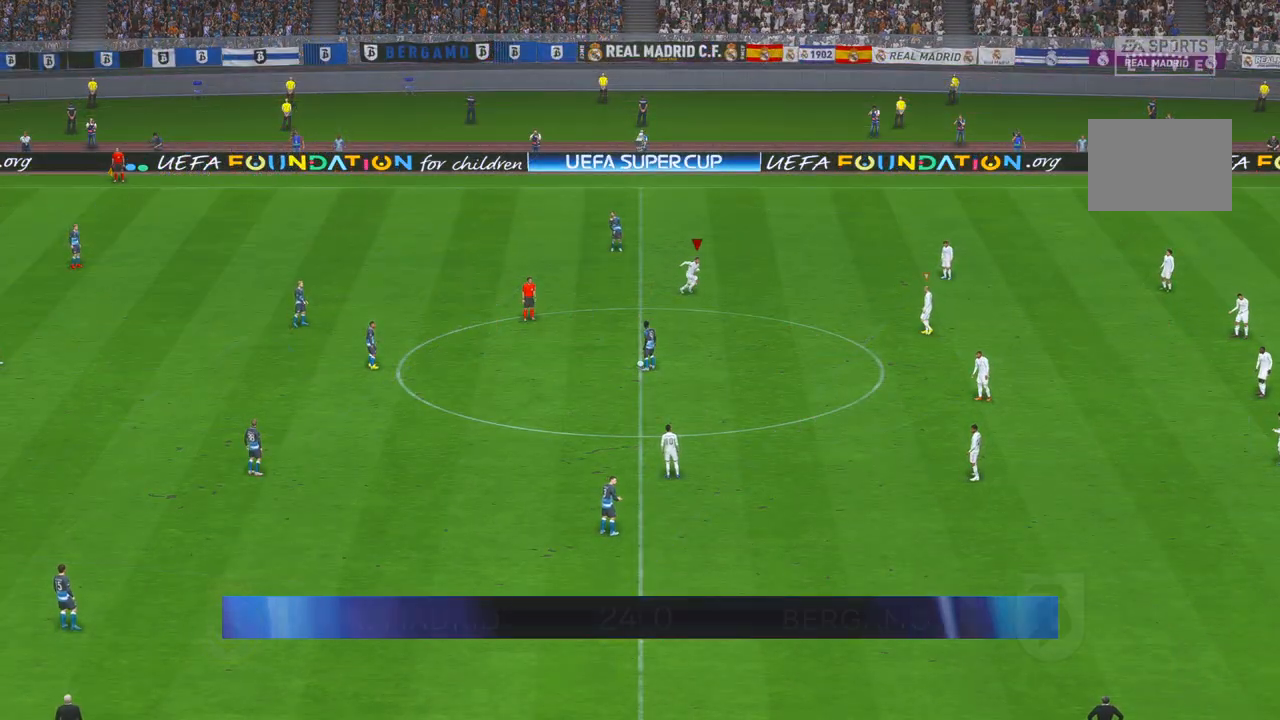
{"dt_ms": 500, "buttons": ["R2"], "left_stick": "down", "right_stick": "center", "events": []}
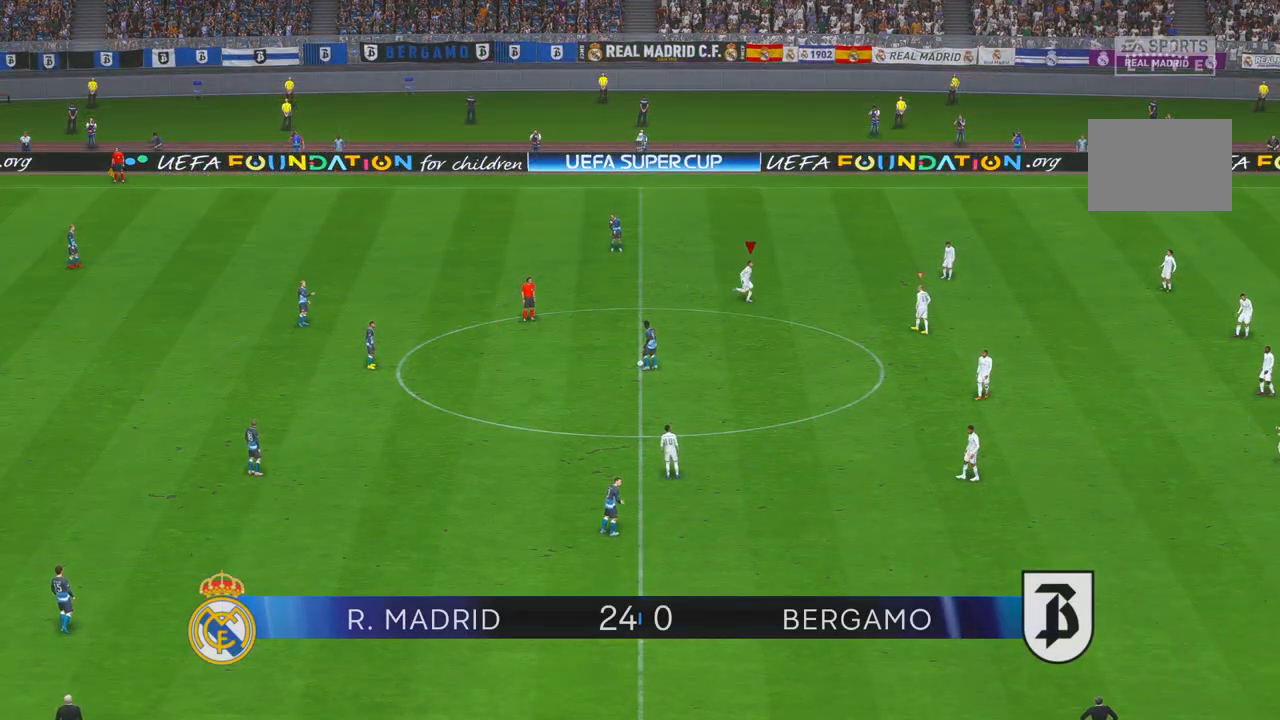
{"dt_ms": 500, "buttons": ["R2"], "left_stick": "center", "right_stick": "center"}
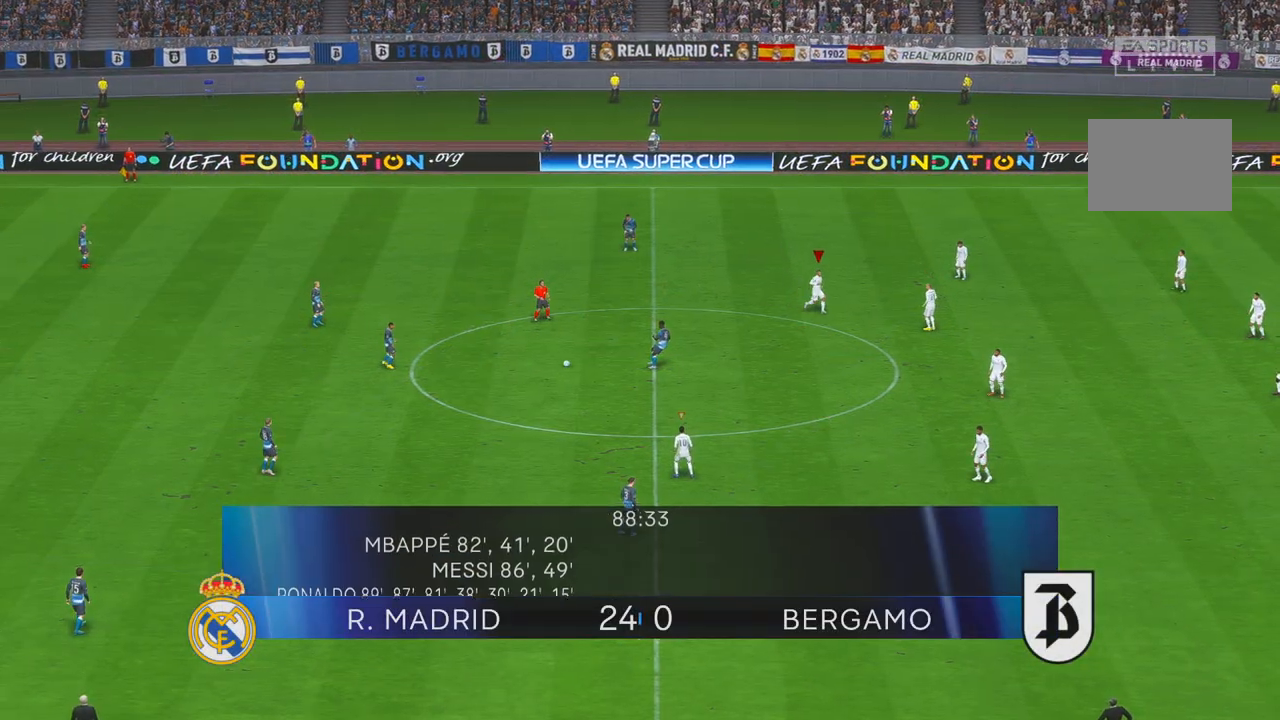
{"dt_ms": 500, "buttons": ["R2"], "left_stick": "left", "right_stick": "center", "events": [[217, "left_stick", "down-left"], [467, "left_stick", "left"]]}
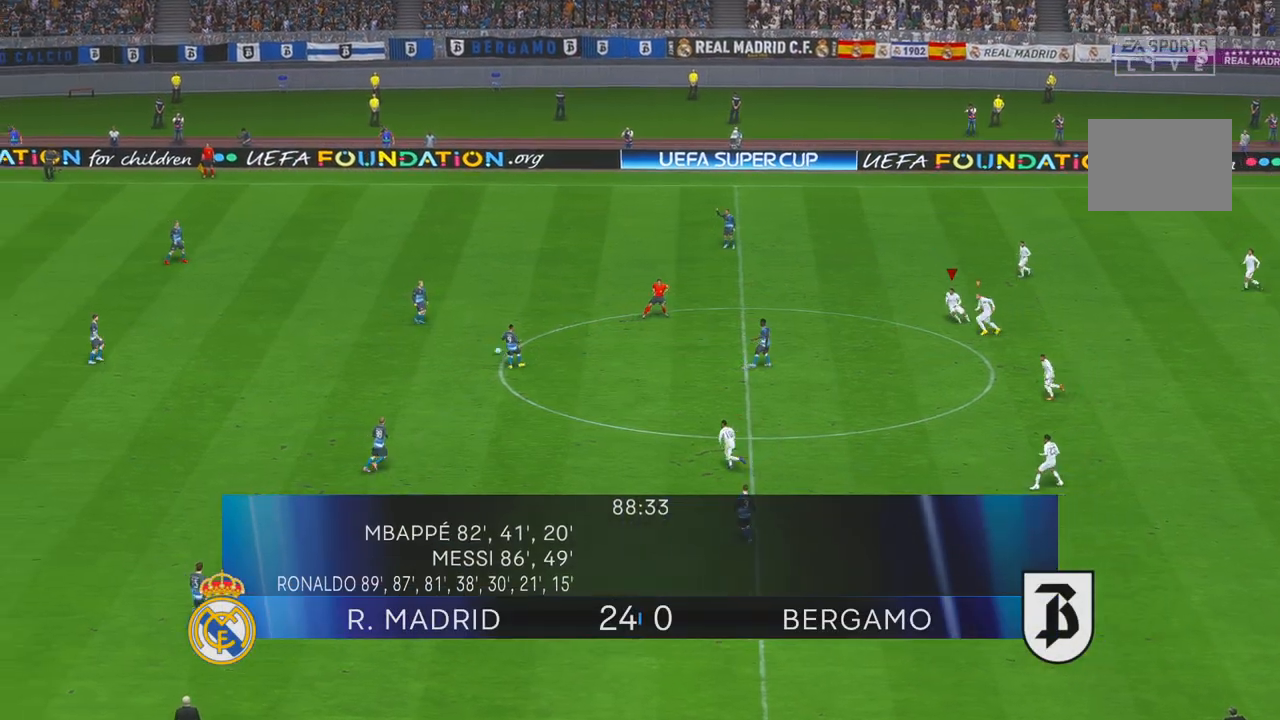
{"dt_ms": 500, "buttons": ["L1", "R2"], "left_stick": "up-left", "right_stick": "center", "events": [[83, "left_stick", "up-left"], [367, "L1", "down"]]}
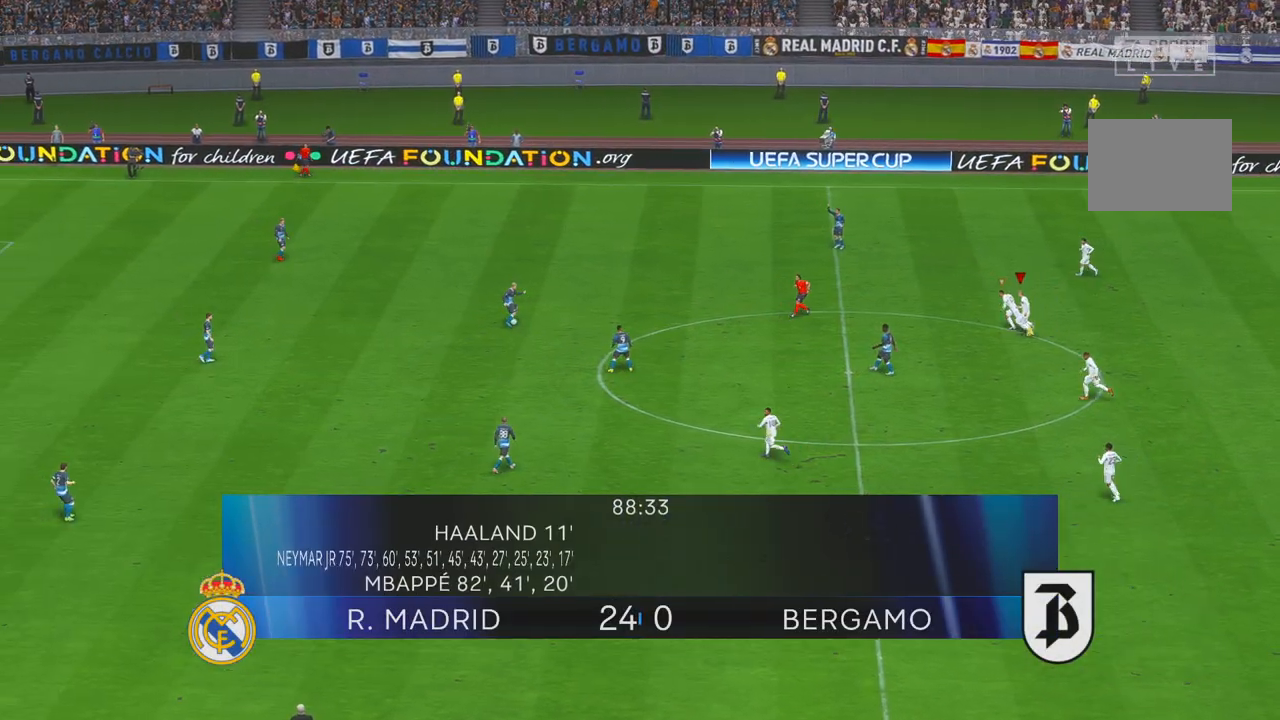
{"dt_ms": 1000, "buttons": ["R2"], "left_stick": "left", "right_stick": "center", "events": [[33, "L1", "up"], [300, "left_stick", "left"], [733, "L1", "down"], [833, "L1", "up"]]}
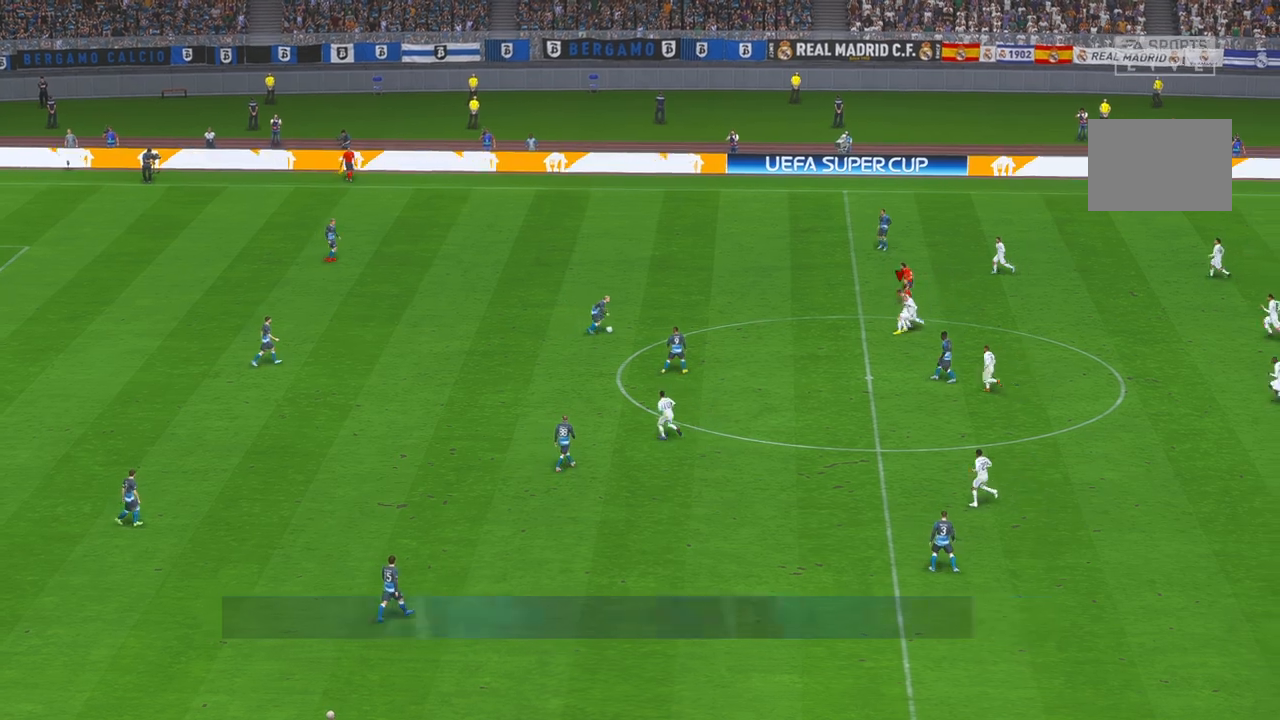
{"dt_ms": 500, "buttons": ["R2"], "left_stick": "center", "right_stick": "center", "events": [[300, "left_stick", "down-left"], [433, "left_stick", "center"]]}
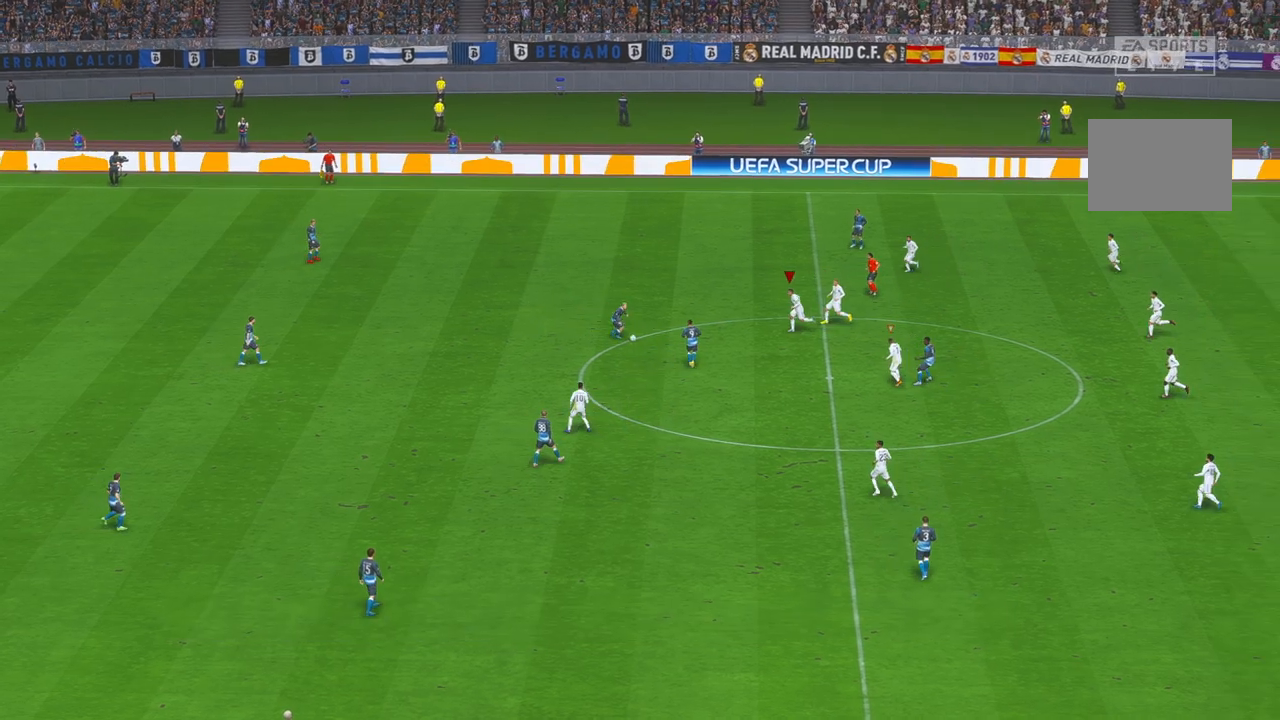
{"dt_ms": 500, "buttons": ["R2"], "left_stick": "down", "right_stick": "center", "events": [[217, "left_stick", "down"]]}
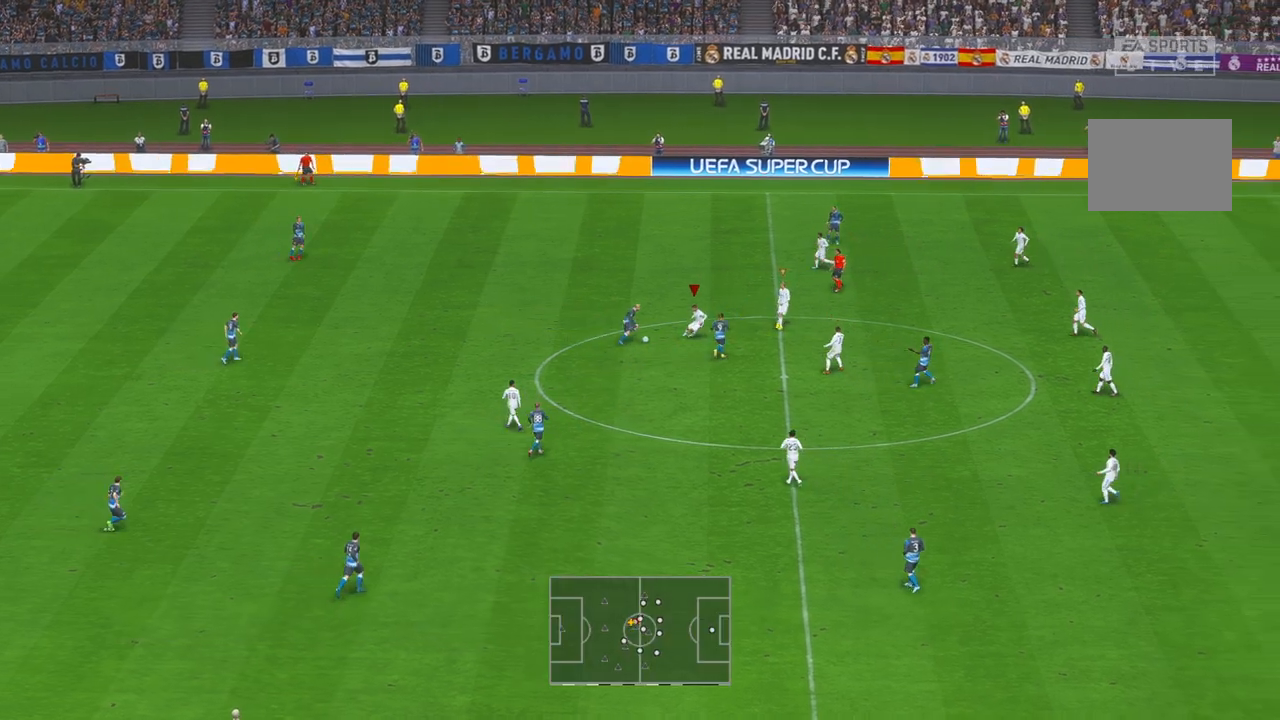
{"dt_ms": 1000, "buttons": ["R2"], "left_stick": "left", "right_stick": "center", "events": [[717, "left_stick", "left"]]}
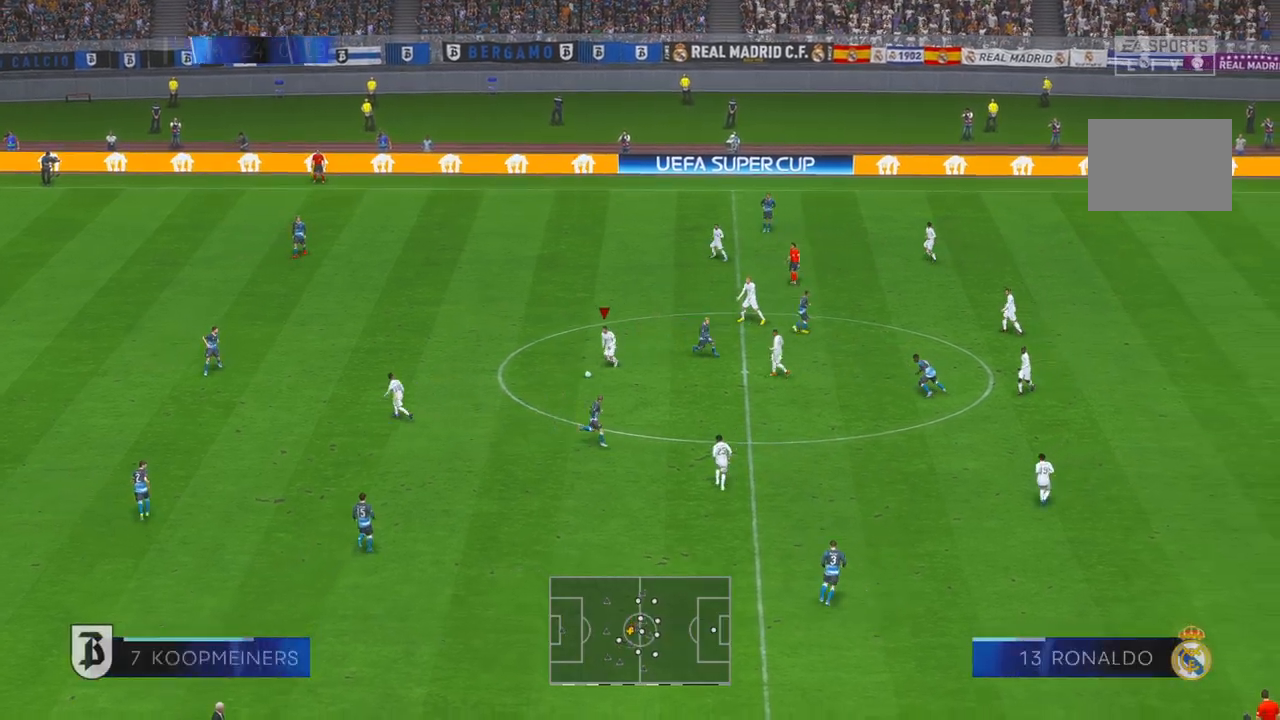
{"dt_ms": 500, "buttons": ["Y", "R2"], "left_stick": "down-left", "right_stick": "center", "events": [[217, "left_stick", "down-left"], [250, "L1", "down"], [450, "L1", "up"], [450, "Y", "down"]]}
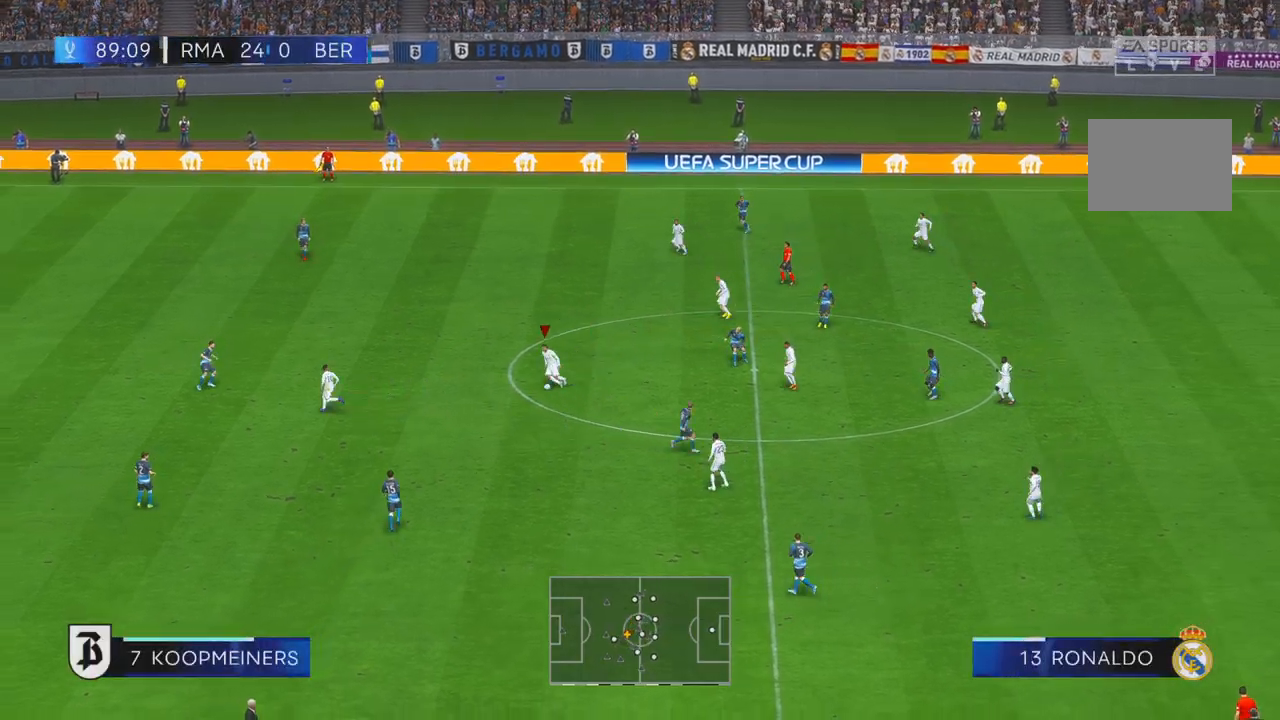
{"dt_ms": 500, "buttons": ["R2"], "left_stick": "up-left", "right_stick": "center", "events": [[167, "Y", "up"], [167, "left_stick", "left"], [367, "left_stick", "up-left"]]}
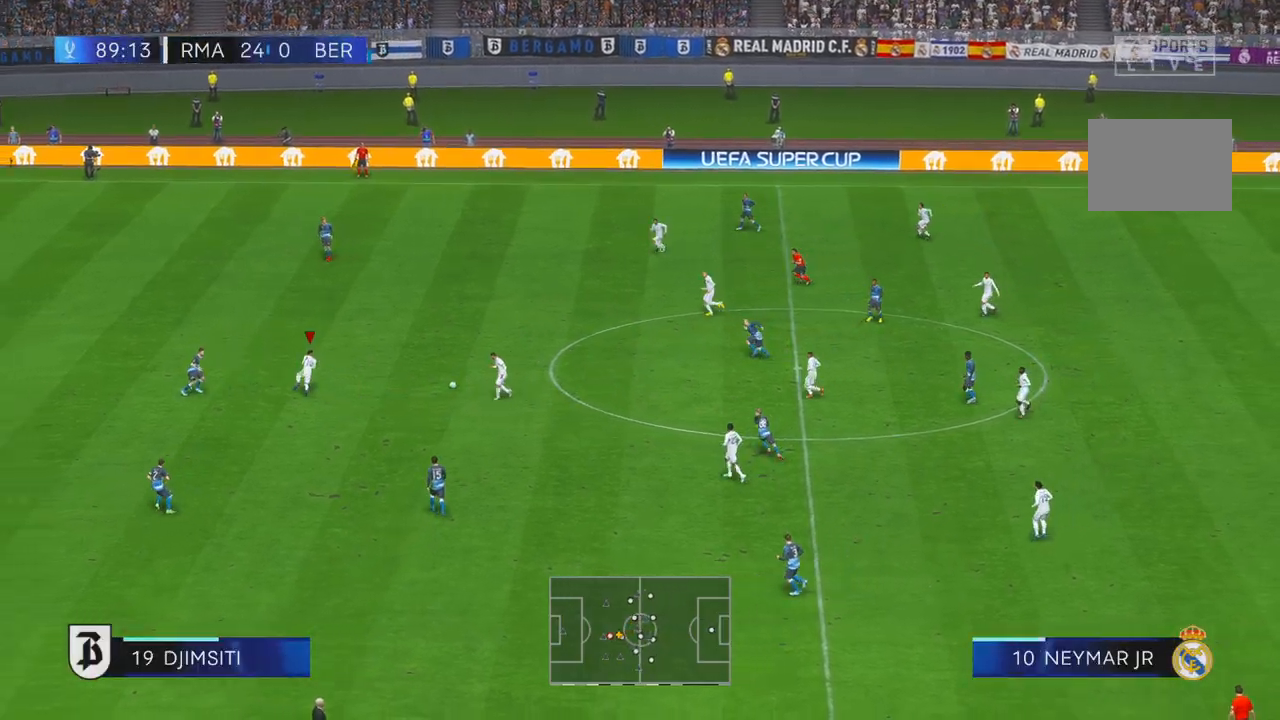
{"dt_ms": 500, "buttons": ["R2"], "left_stick": "left", "right_stick": "center", "events": [[467, "left_stick", "left"]]}
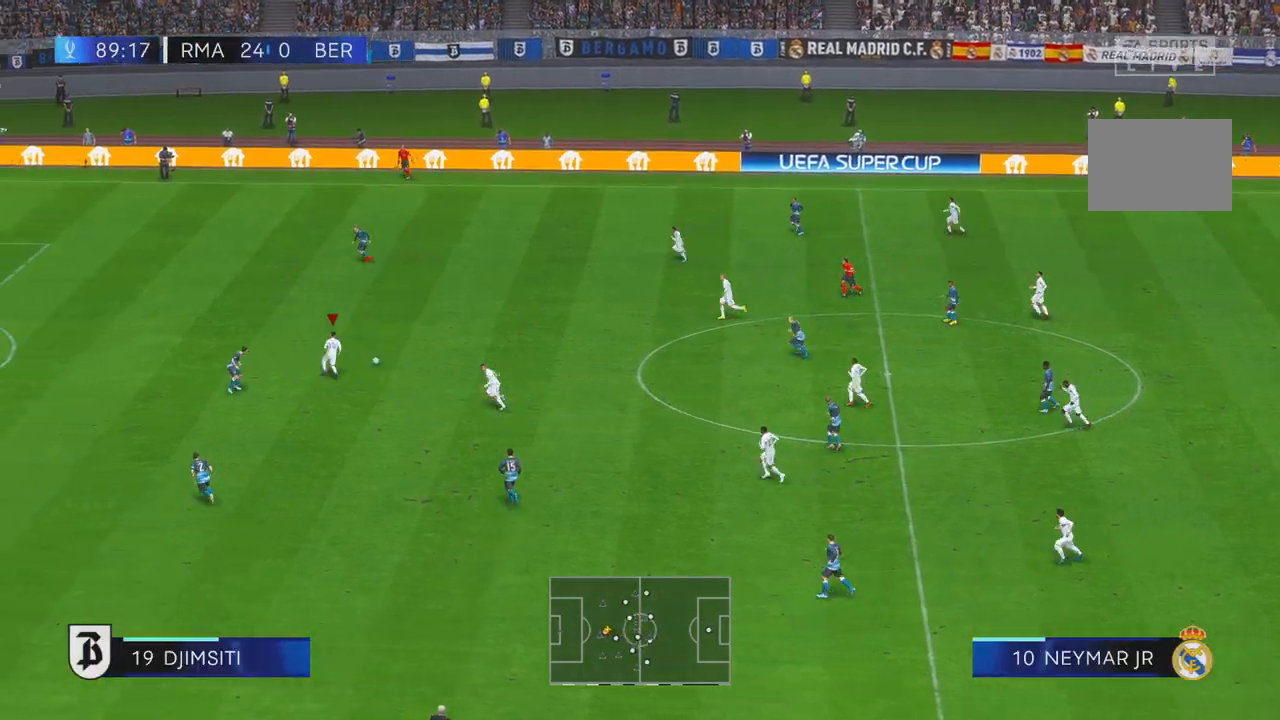
{"dt_ms": 500, "buttons": ["R2"], "left_stick": "left", "right_stick": "center", "events": []}
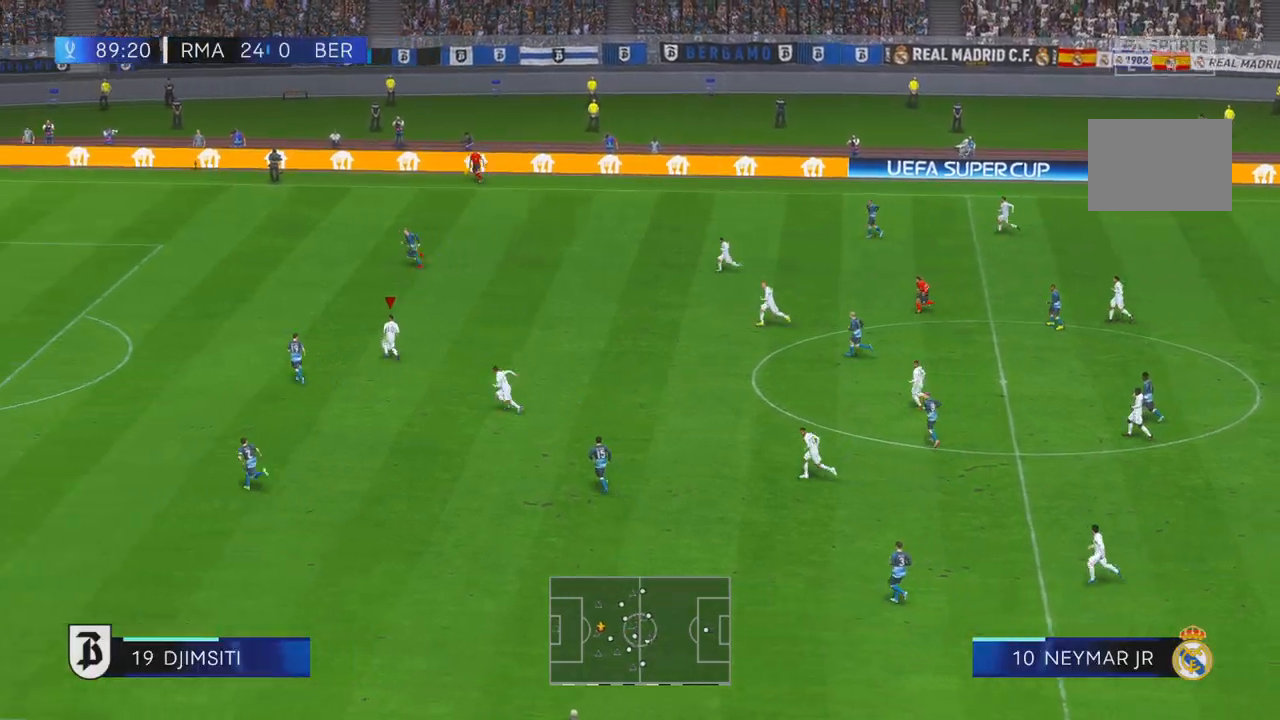
{"dt_ms": 500, "buttons": ["R2"], "left_stick": "left", "right_stick": "center", "events": []}
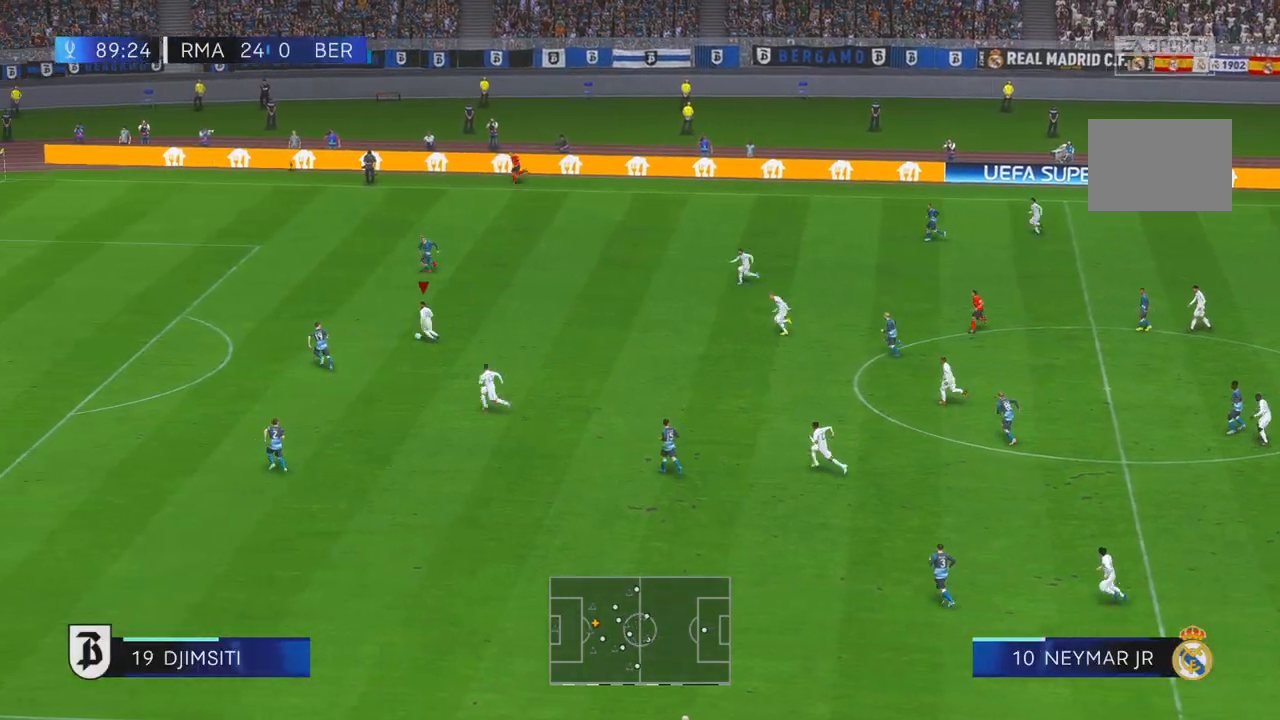
{"dt_ms": 500, "buttons": ["R2"], "left_stick": "left", "right_stick": "center", "events": []}
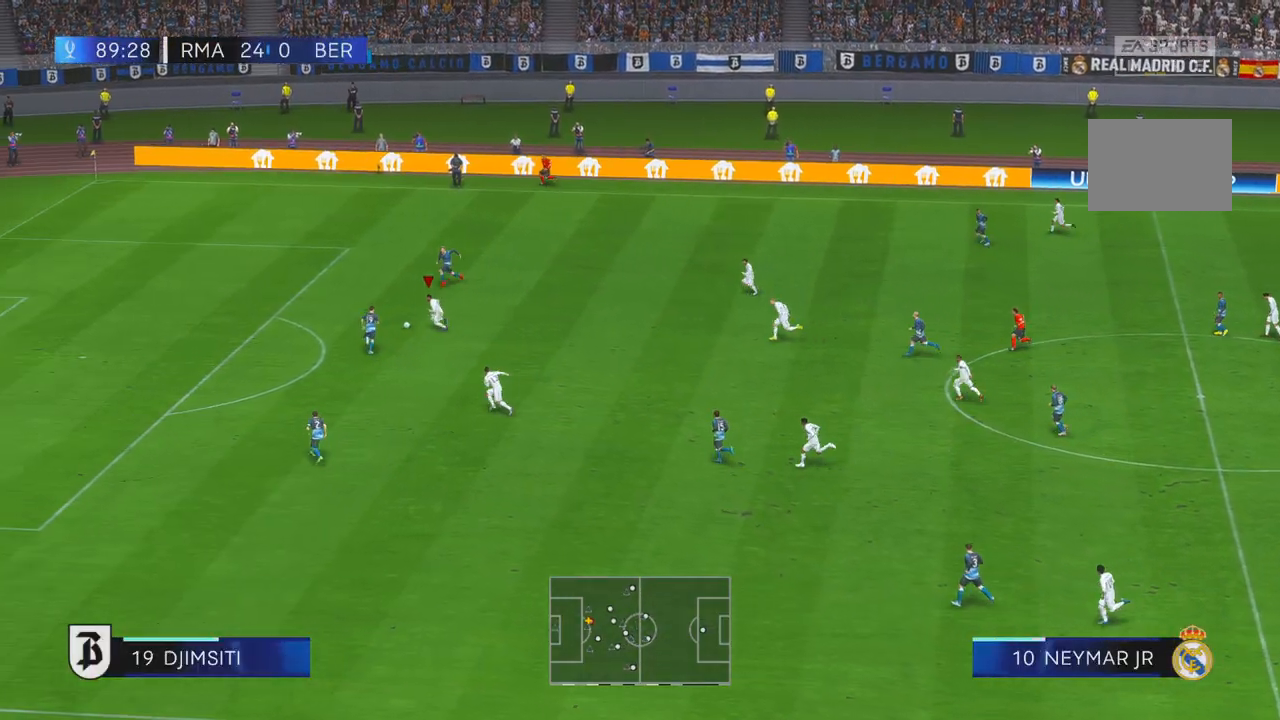
{"dt_ms": 500, "buttons": ["R2"], "left_stick": "left", "right_stick": "center", "events": []}
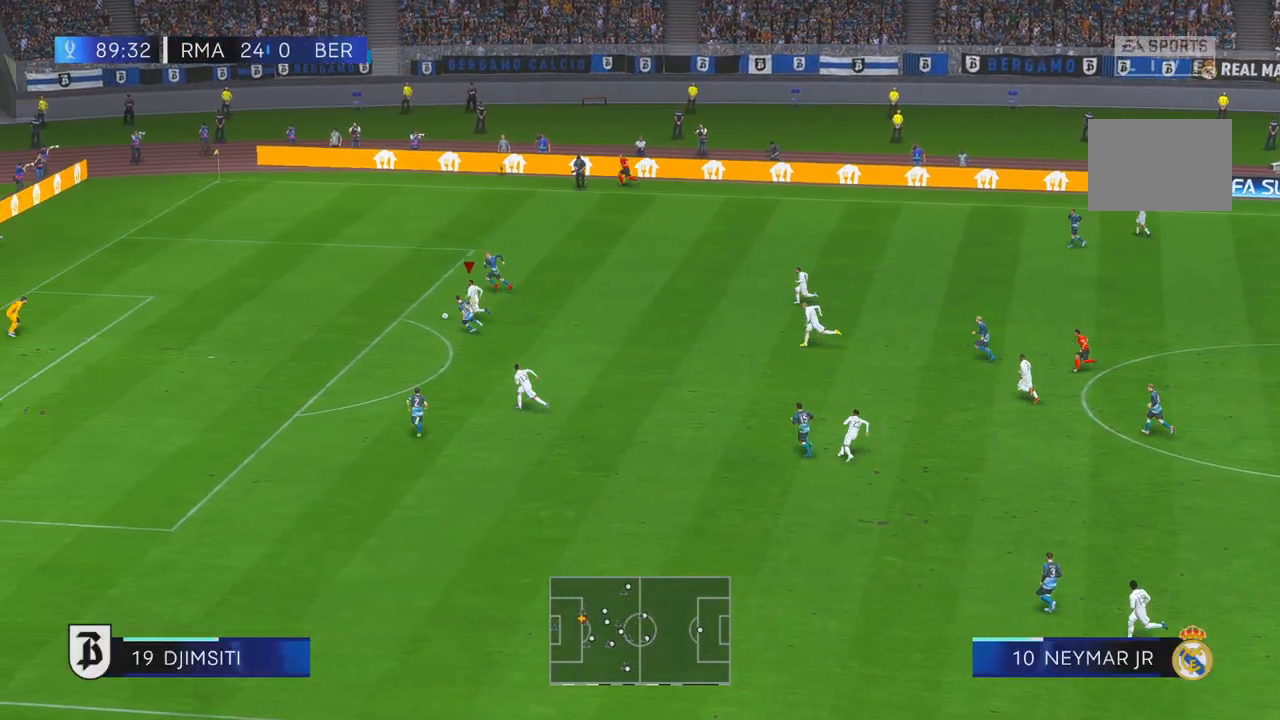
{"dt_ms": 500, "buttons": ["R2"], "left_stick": "left", "right_stick": "center", "events": []}
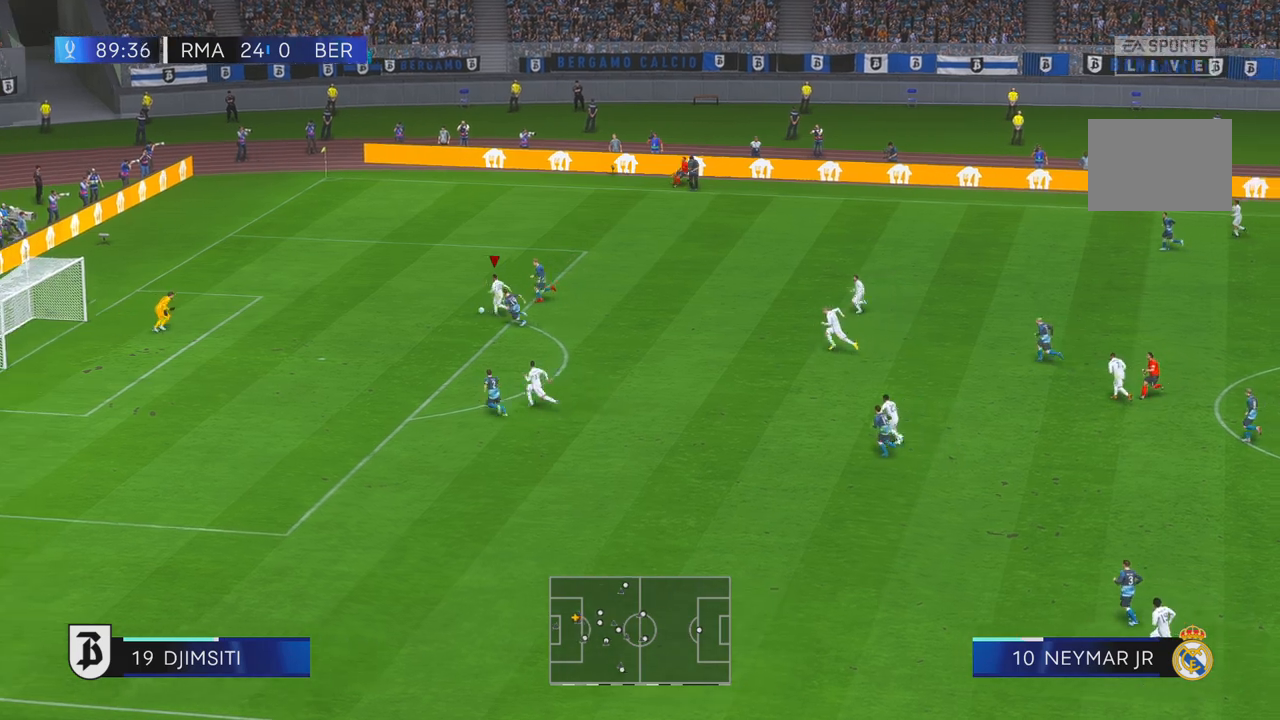
{"dt_ms": 1000, "buttons": ["R2"], "left_stick": "left", "right_stick": "center", "events": [[300, "Y", "down"], [300, "left_stick", "down"], [433, "Y", "up"], [633, "left_stick", "down-left"], [800, "left_stick", "left"]]}
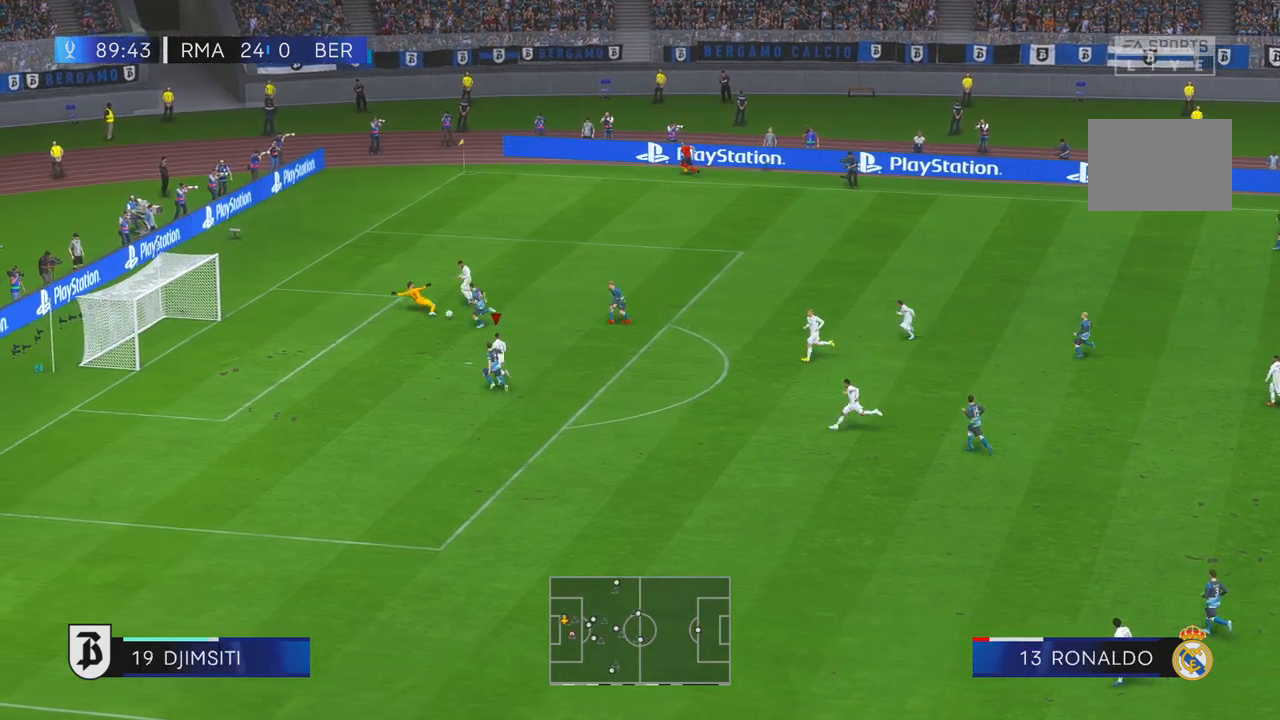
{"dt_ms": 500, "buttons": [], "left_stick": "up-left", "right_stick": "center", "events": [[33, "B", "down"], [33, "left_stick", "up-left"], [117, "B", "up"], [200, "R2", "up"]]}
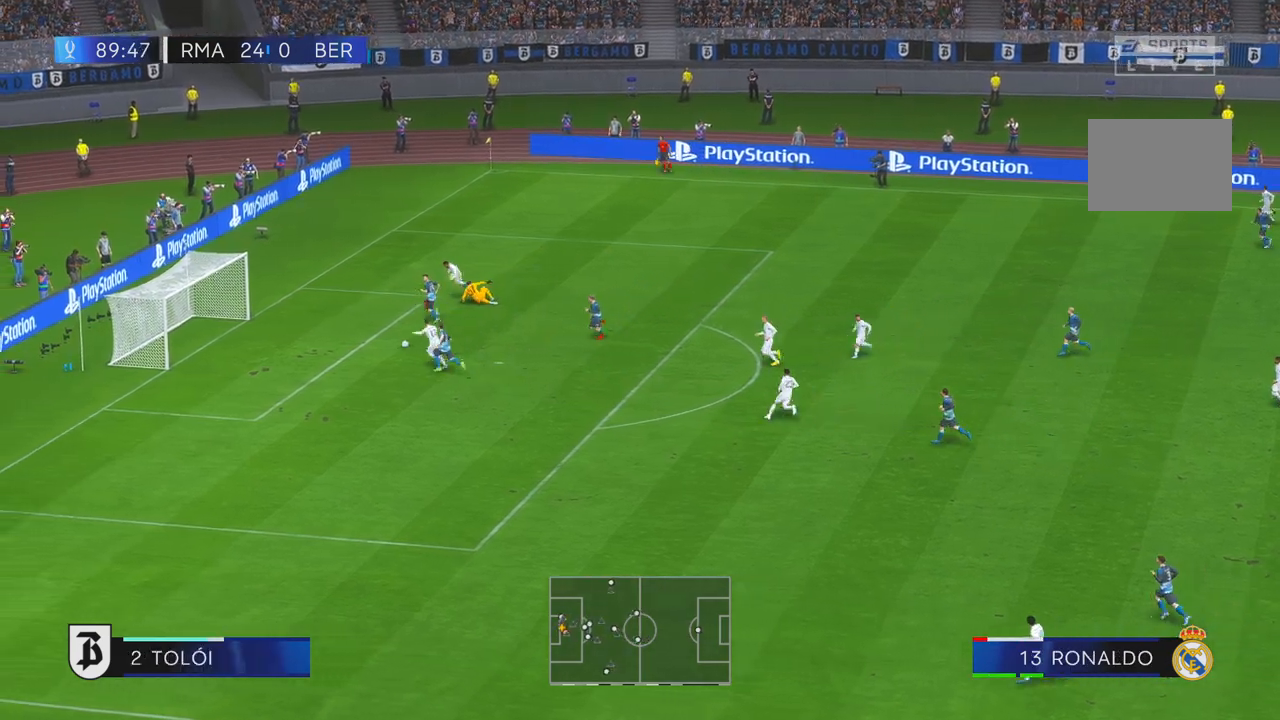
{"dt_ms": 500, "buttons": [], "left_stick": "down-left", "right_stick": "center", "events": [[133, "left_stick", "left"], [467, "left_stick", "down-left"]]}
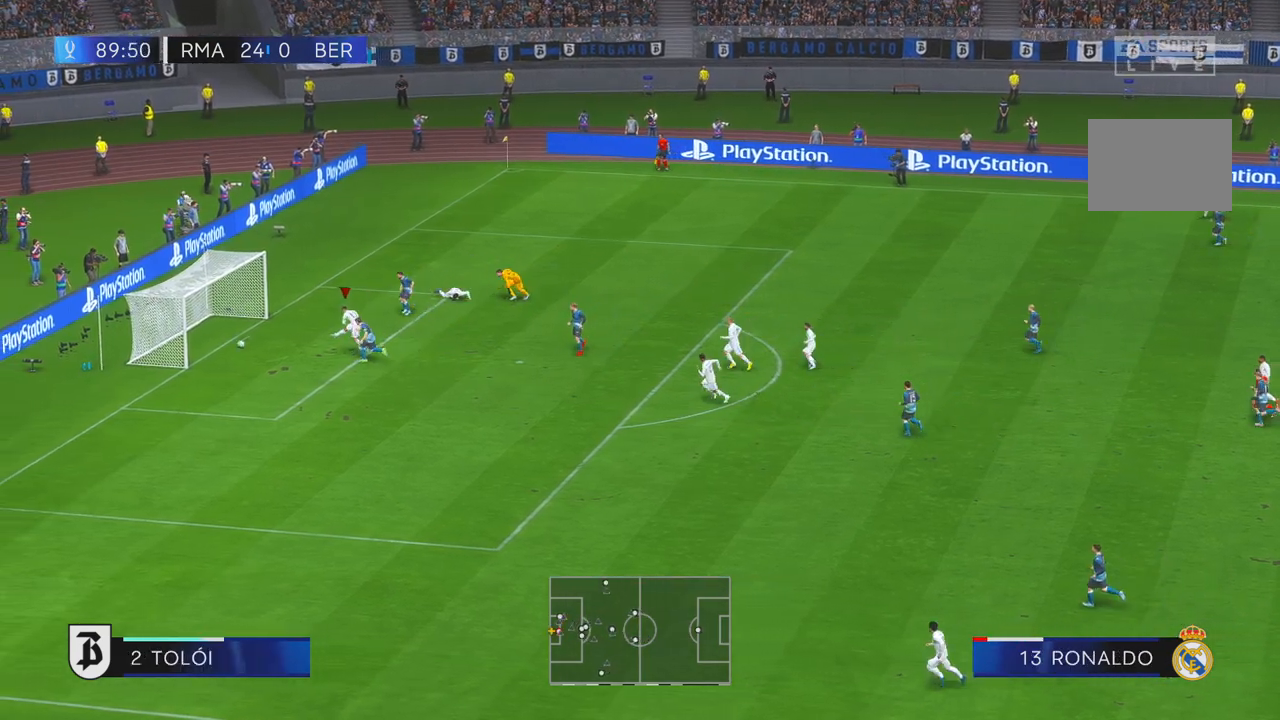
{"dt_ms": 500, "buttons": [], "left_stick": "down-left", "right_stick": "center", "events": []}
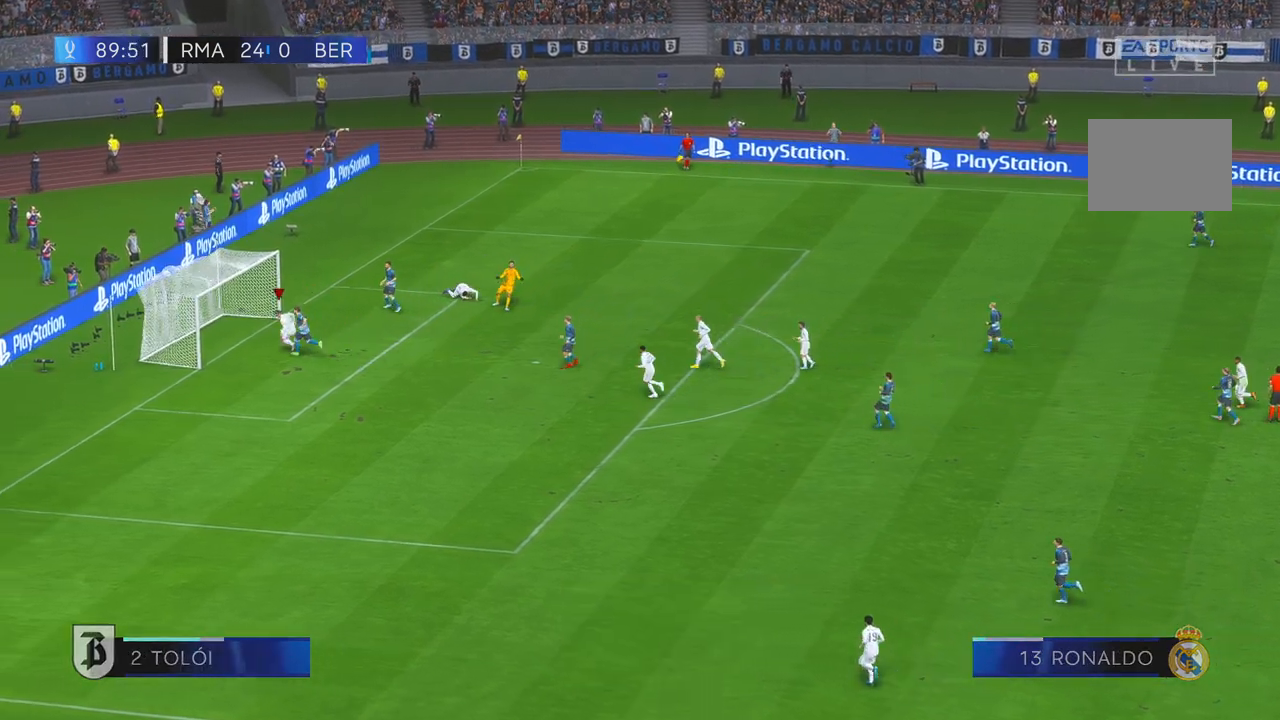
{"dt_ms": 1000, "buttons": [], "left_stick": "center", "right_stick": "center", "events": [[17, "DPAD_UP", "down"], [33, "A", "down"], [100, "A", "up"], [100, "DPAD_UP", "up"], [133, "left_stick", "down"], [217, "B", "down"], [283, "B", "up"], [883, "left_stick", "center"]]}
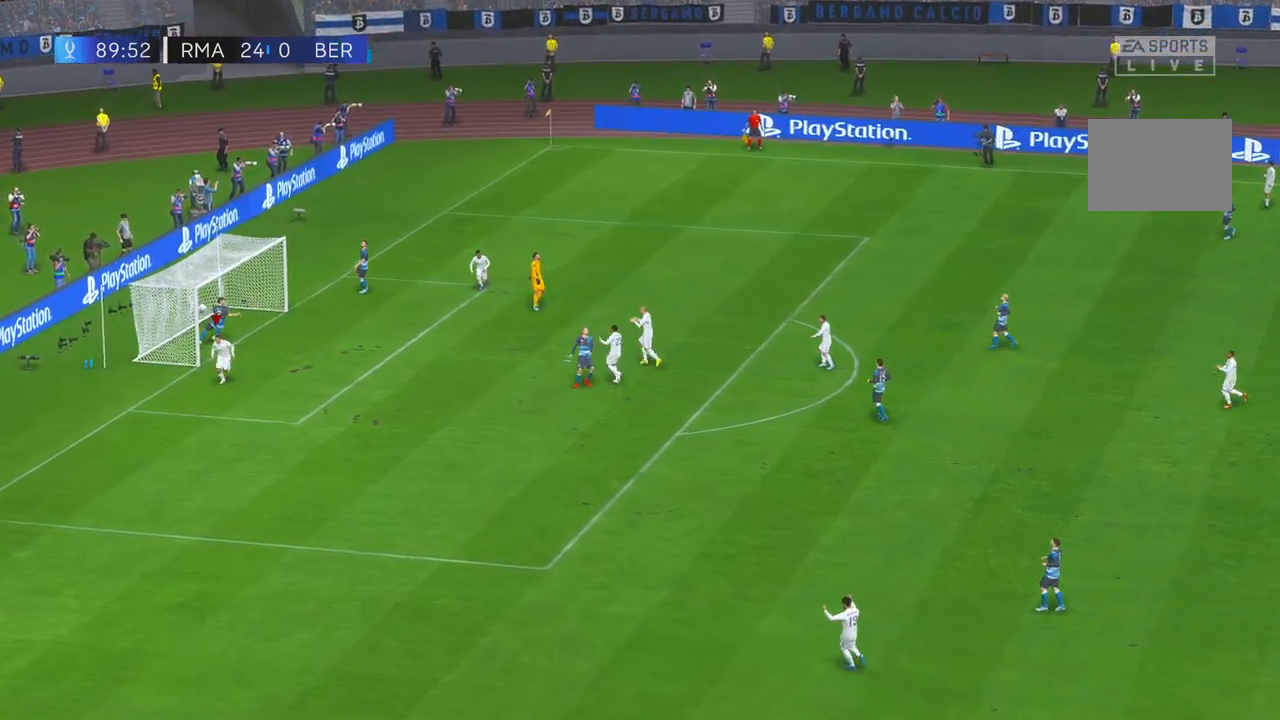
{"dt_ms": 500, "buttons": [], "left_stick": "center", "right_stick": "center", "events": []}
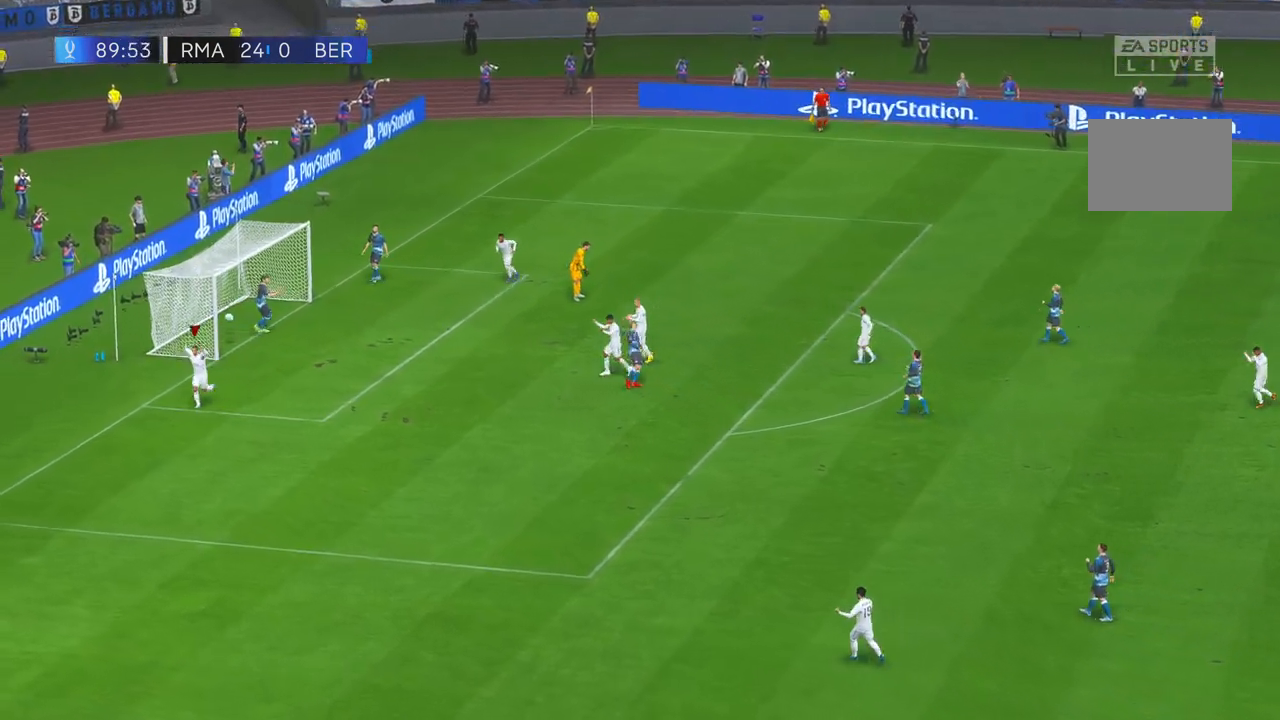
{"dt_ms": 500, "buttons": [], "left_stick": "center", "right_stick": "center", "events": []}
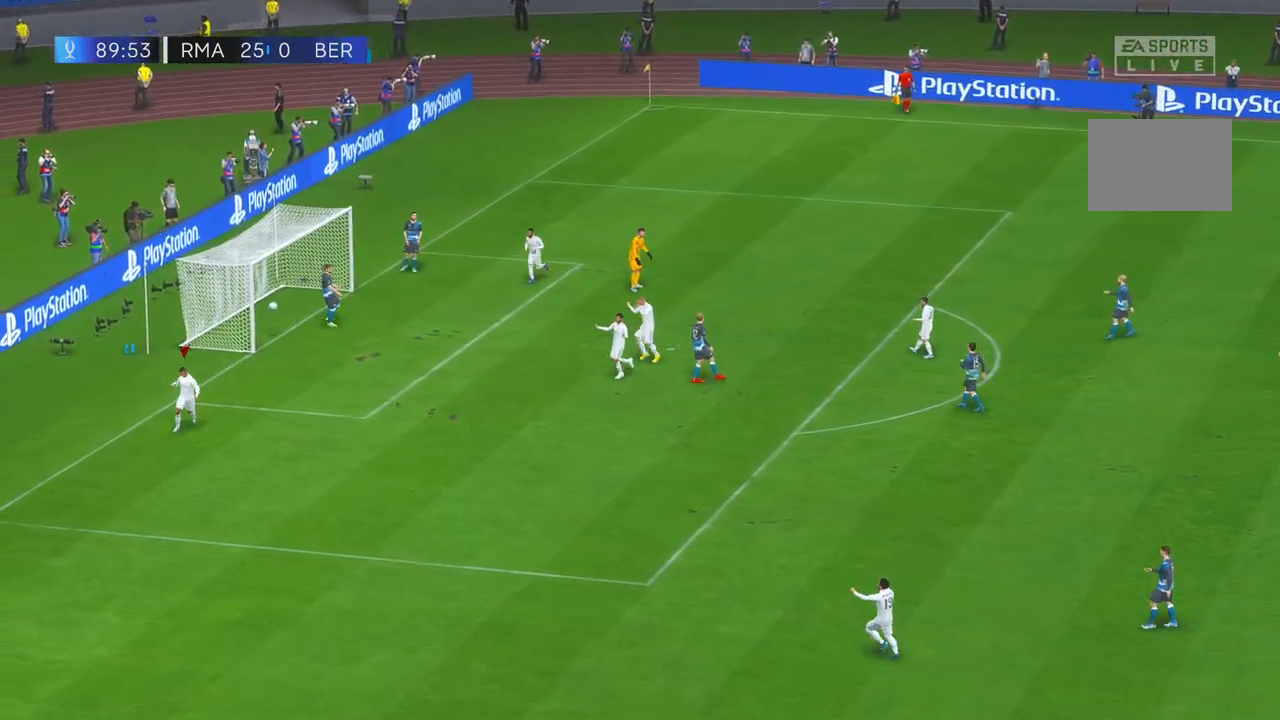
{"dt_ms": 500, "buttons": [], "left_stick": "center", "right_stick": "center", "events": []}